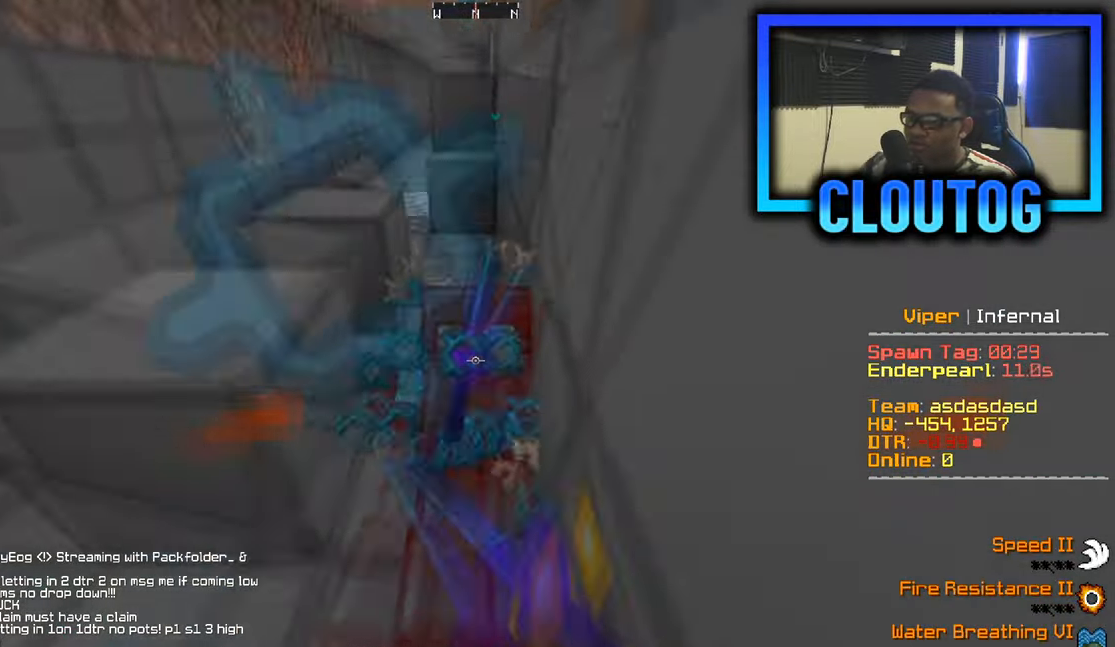
Gameplay with keyboard and mouse; each line is a JSON object with the keys and mouse buttons held at the frame after it. "events" lists presses ("down") and releases ("up") of "a", "d", "s", "w", "mouse_left" and "mouse_right" between this image and that frame as [ms after this image, input, new state], when the widget could be followed in between. "mouse_left", "mouse_right" = the "left", "right" buttons of the "mouse" list. No other keys are recorded. Fast repeated clicks can show as one long hold. Mouse movement is not recorded.
{"keys": ["w"], "mouse": ["left"], "events": []}
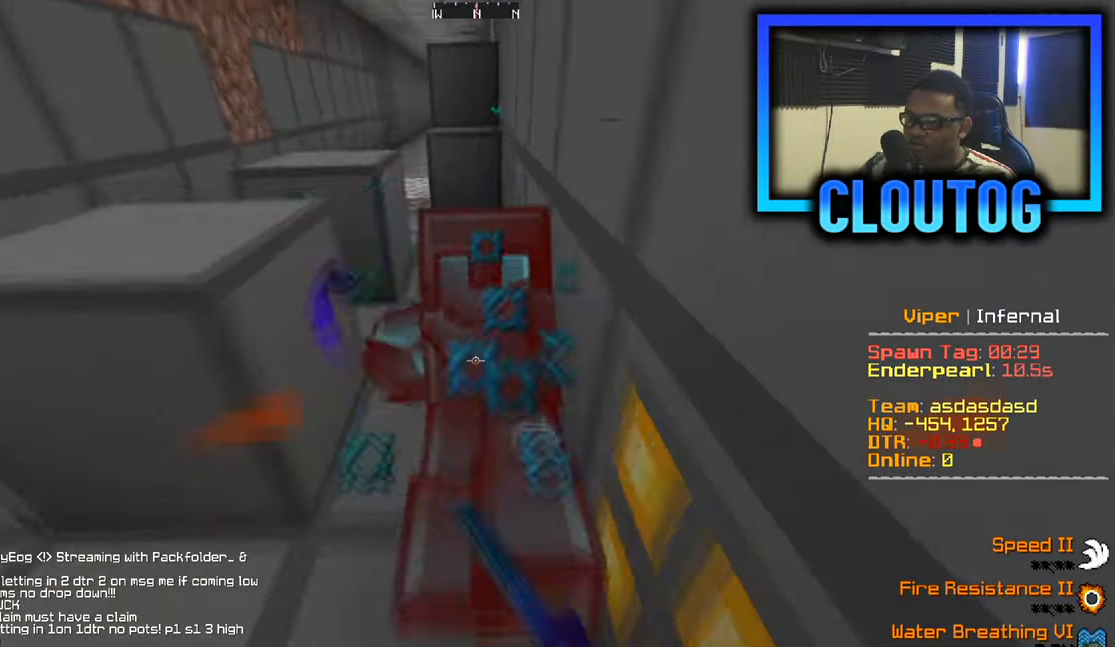
{"keys": ["a", "w"], "mouse": [], "events": [[233, "mouse_left", "up"], [417, "a", "down"]]}
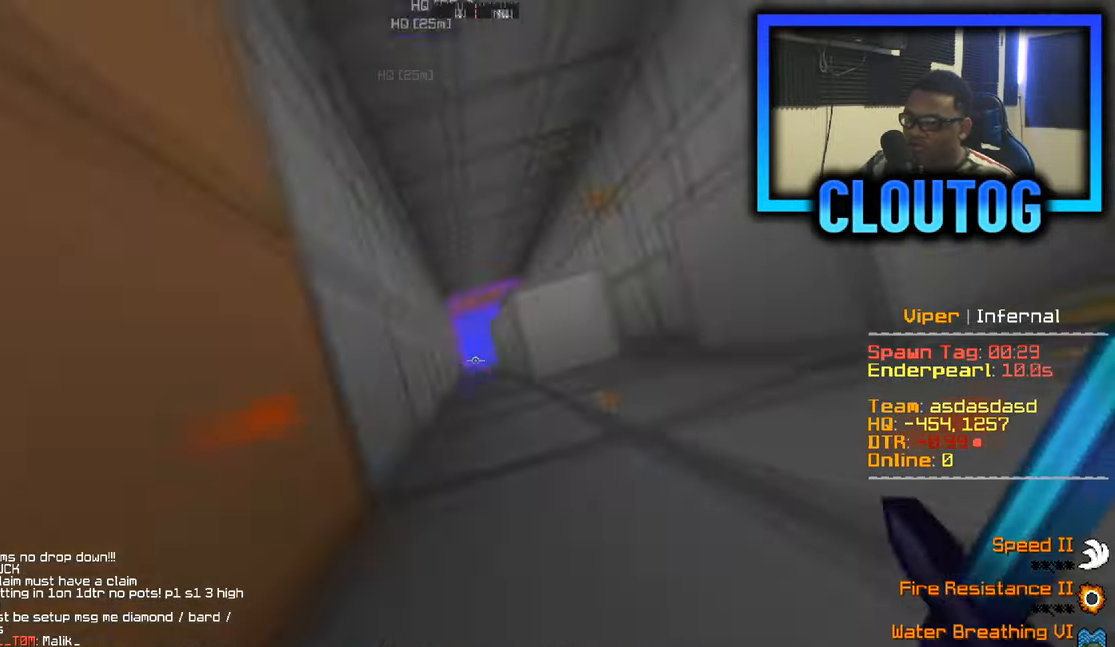
{"keys": ["a", "w"], "mouse": [], "events": [[200, "mouse_right", "down"], [417, "mouse_right", "up"]]}
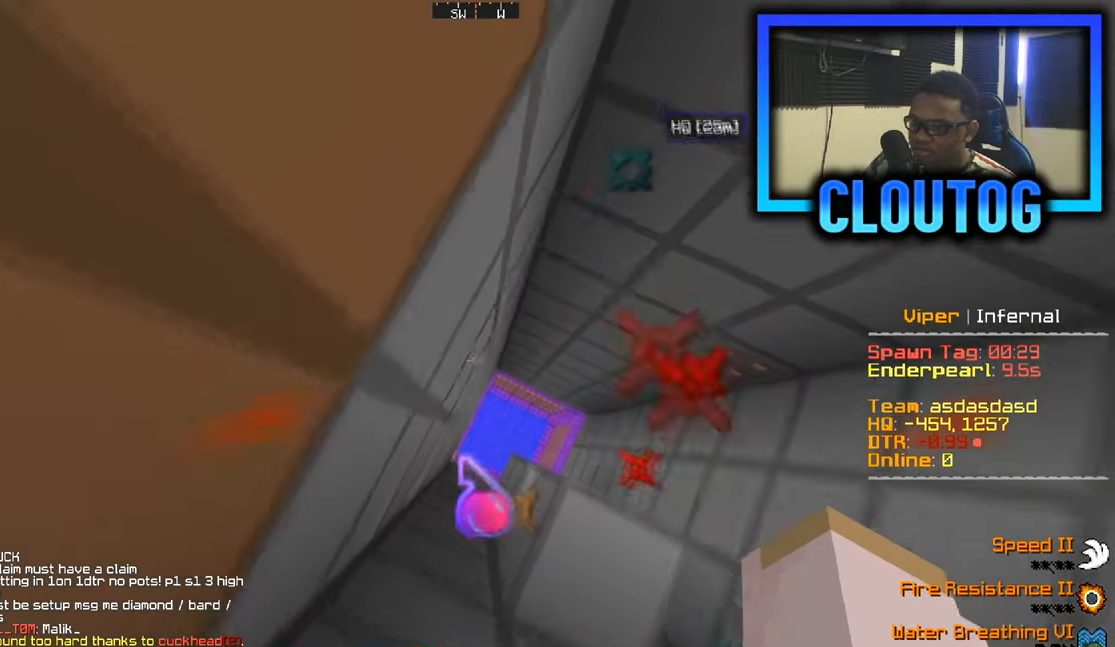
{"keys": [], "mouse": [], "events": [[16, "a", "up"], [150, "w", "up"]]}
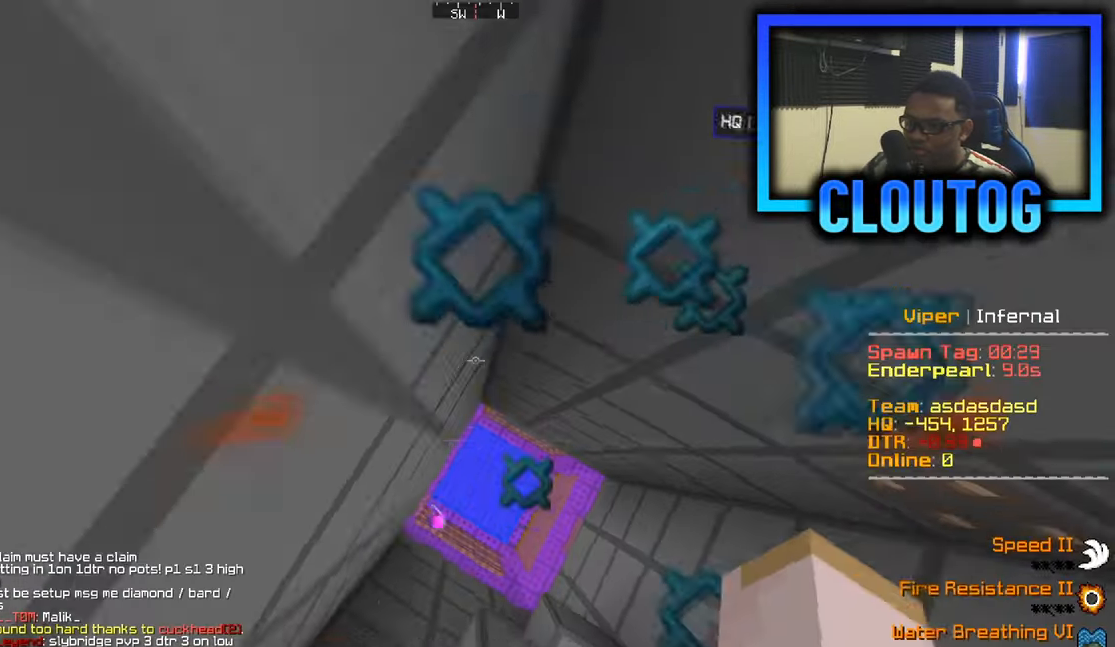
{"keys": [], "mouse": [], "events": []}
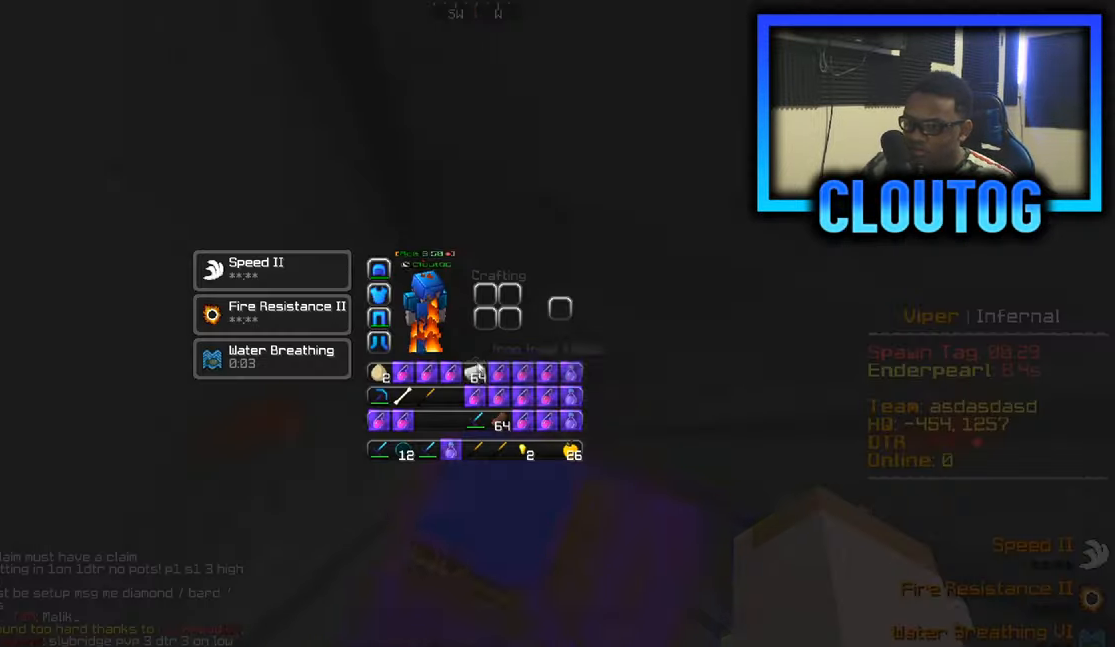
{"keys": ["w"], "mouse": [], "events": [[333, "w", "down"]]}
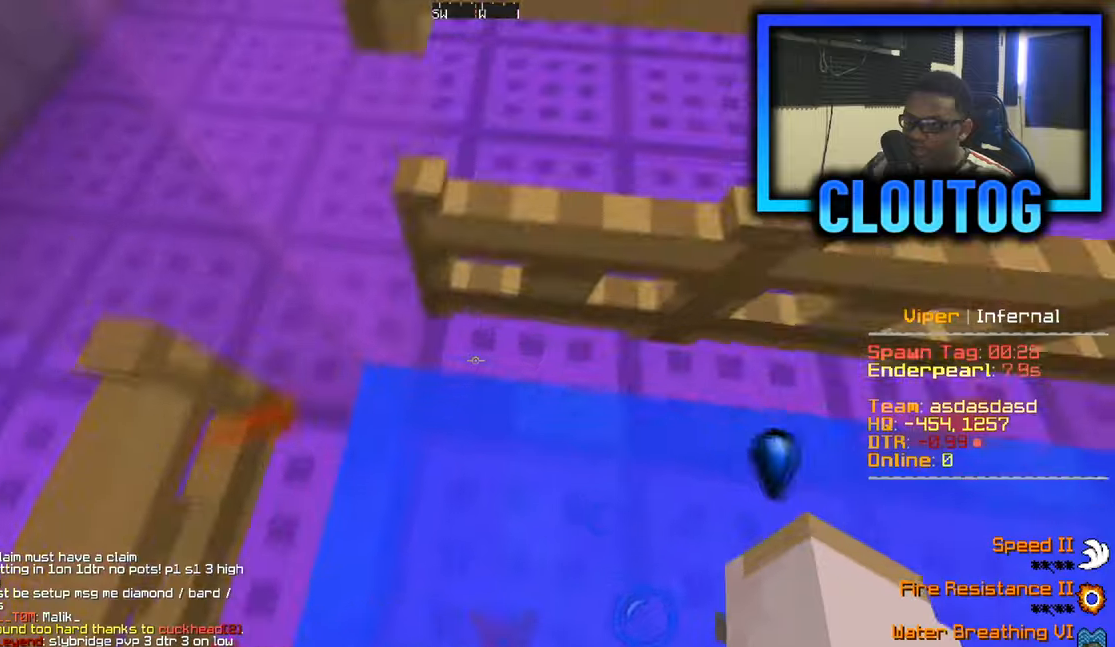
{"keys": ["d", "s"], "mouse": ["right"], "events": [[34, "mouse_right", "down"], [201, "d", "down"], [234, "mouse_right", "up"], [434, "w", "up"], [468, "mouse_right", "down"], [484, "s", "down"]]}
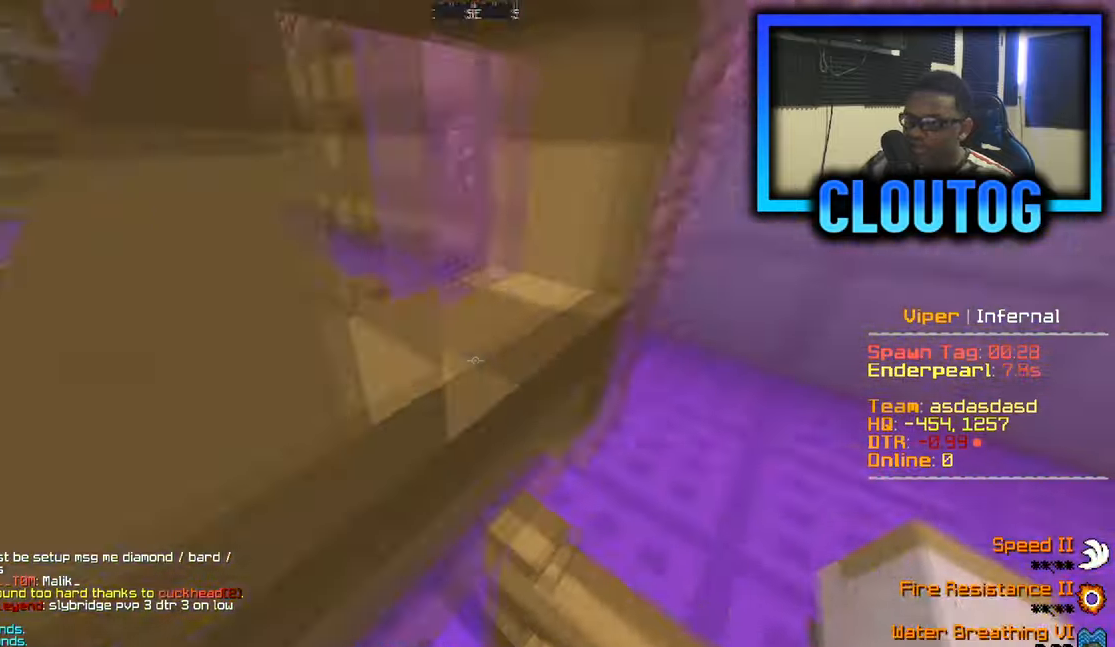
{"keys": [], "mouse": [], "events": [[67, "d", "up"], [200, "mouse_right", "up"], [467, "s", "up"]]}
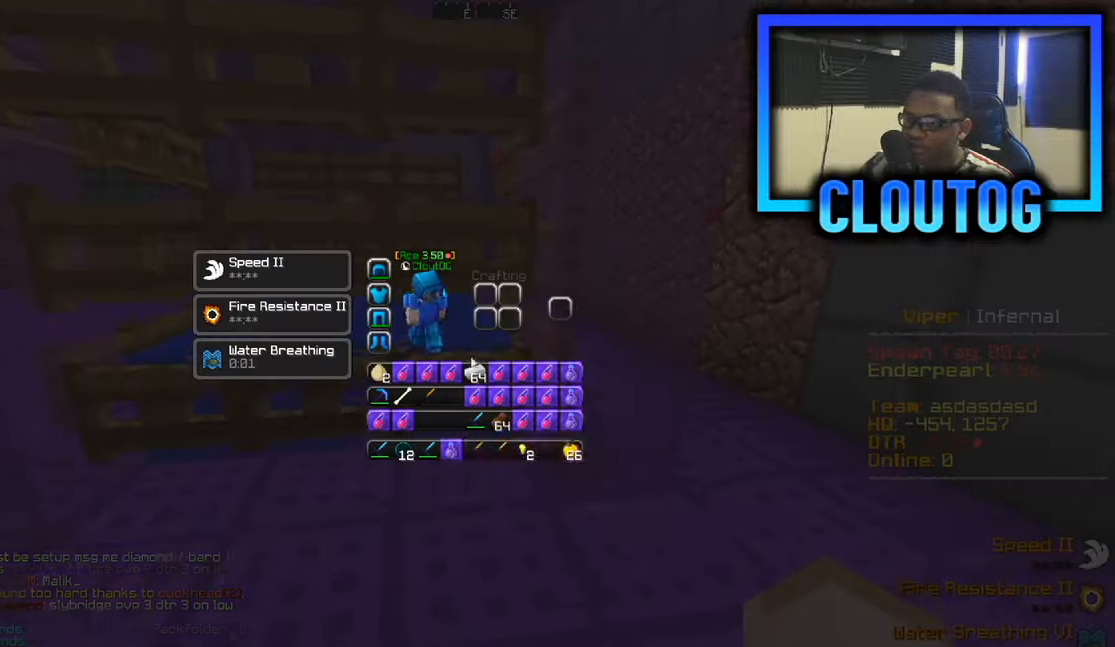
{"keys": [], "mouse": [], "events": []}
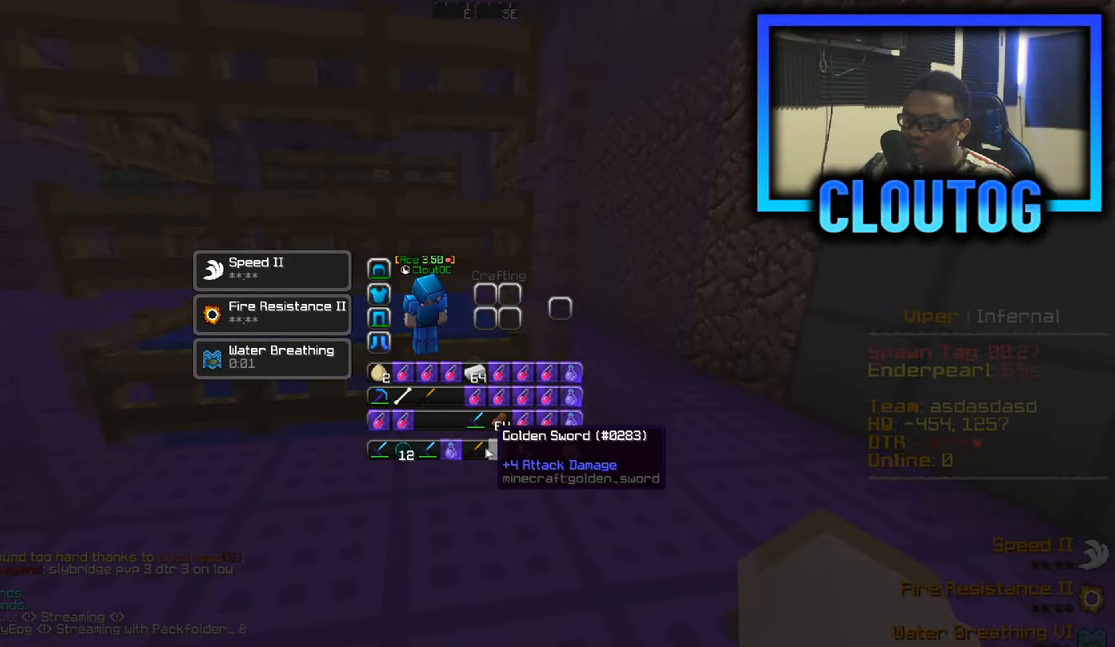
{"keys": [], "mouse": [], "events": []}
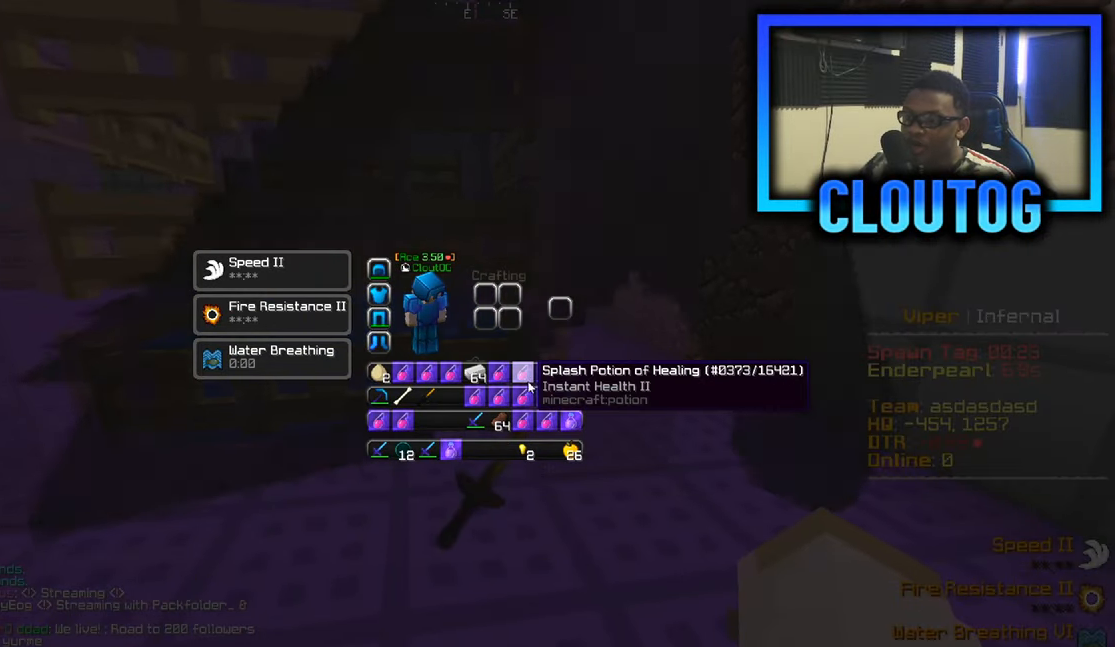
{"keys": [], "mouse": [], "events": [[167, "d", "down"], [167, "w", "down"], [284, "w", "up"], [367, "d", "up"]]}
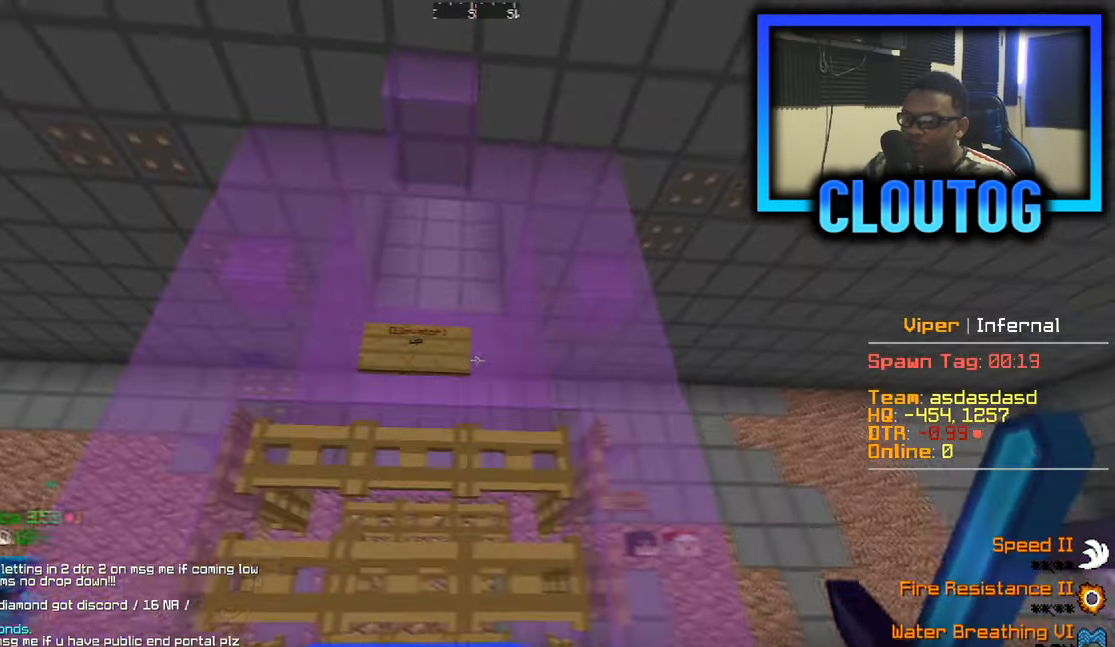
{"keys": [], "mouse": [], "events": [[133, "mouse_right", "down"], [250, "mouse_right", "up"]]}
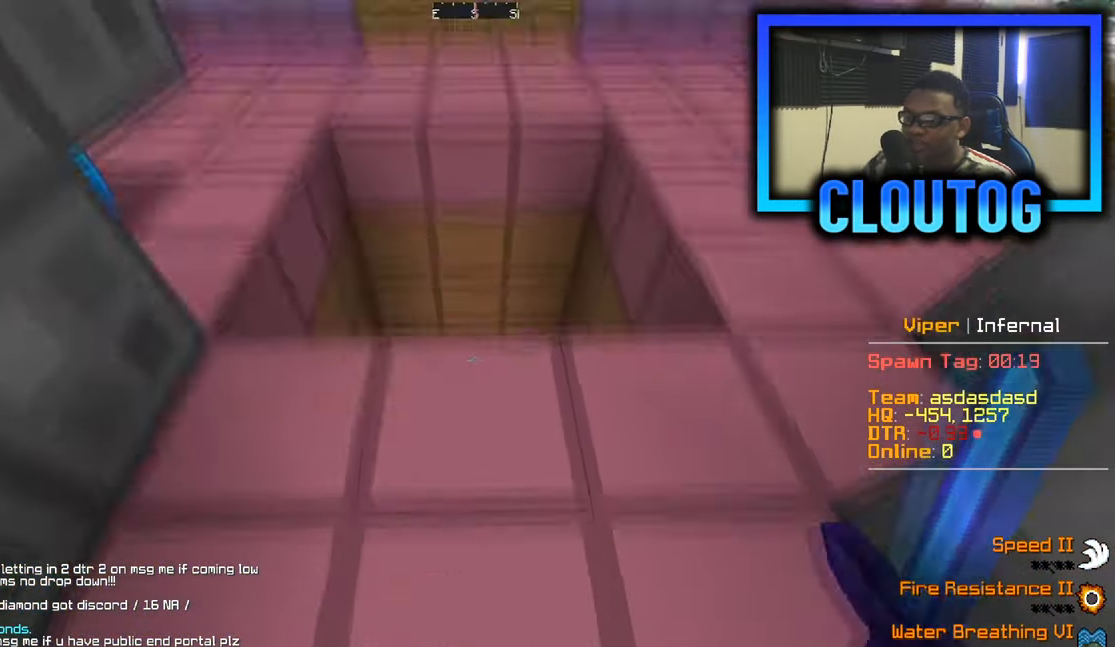
{"keys": ["w"], "mouse": [], "events": [[17, "w", "down"]]}
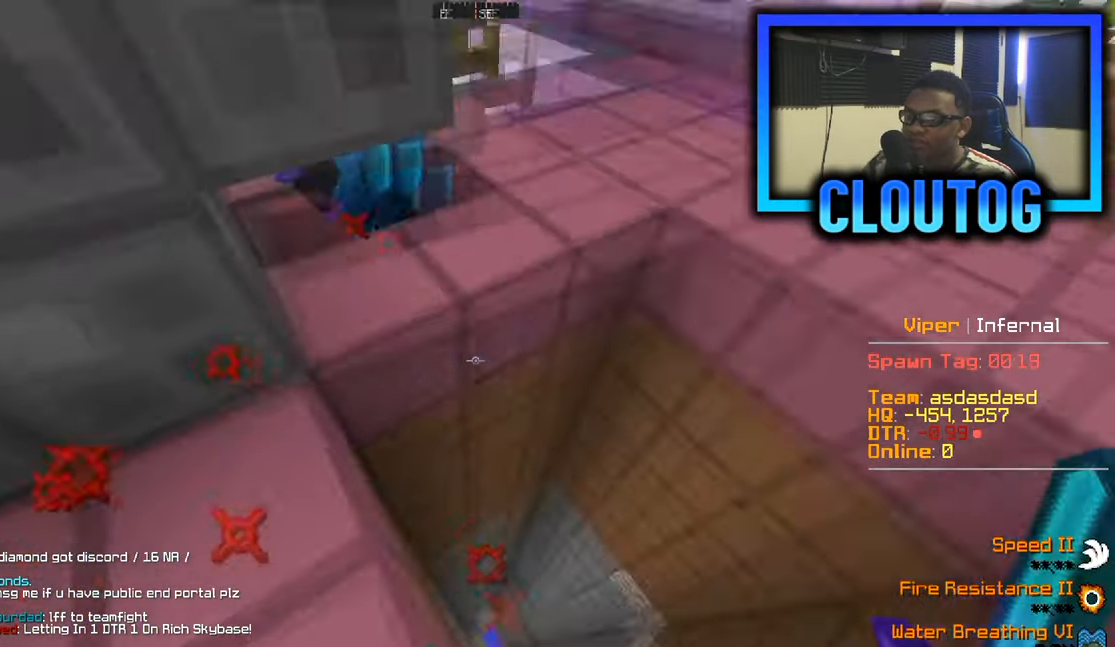
{"keys": ["s"], "mouse": [], "events": [[17, "a", "down"], [150, "w", "up"], [200, "mouse_left", "down"], [317, "a", "up"], [417, "s", "down"], [500, "mouse_left", "up"]]}
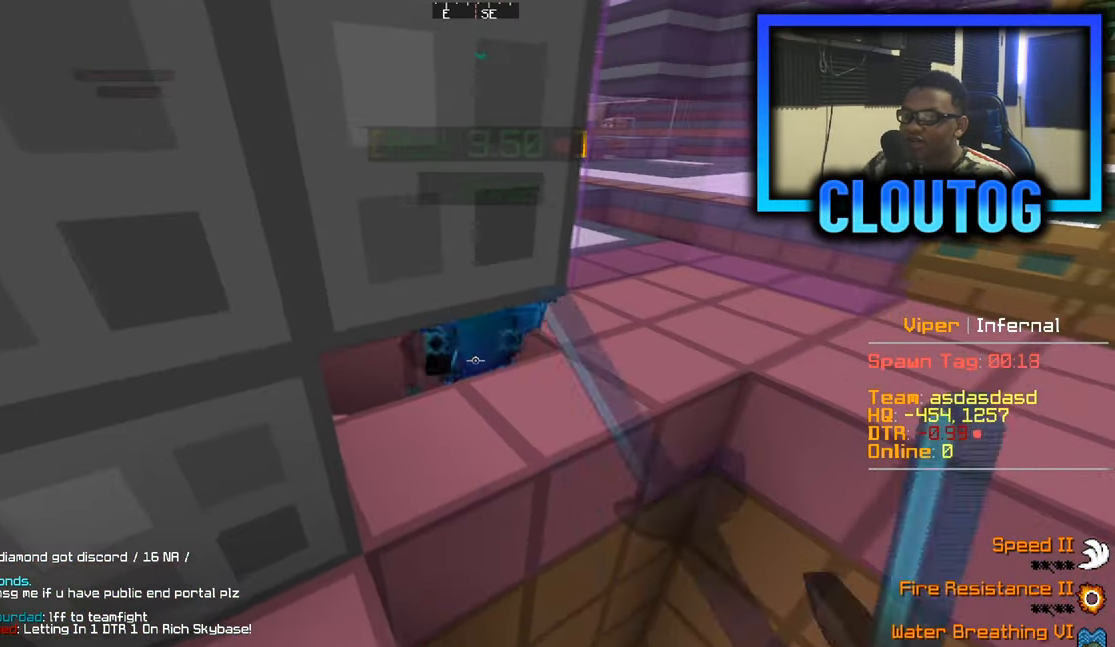
{"keys": ["a", "s"], "mouse": [], "events": [[401, "a", "down"]]}
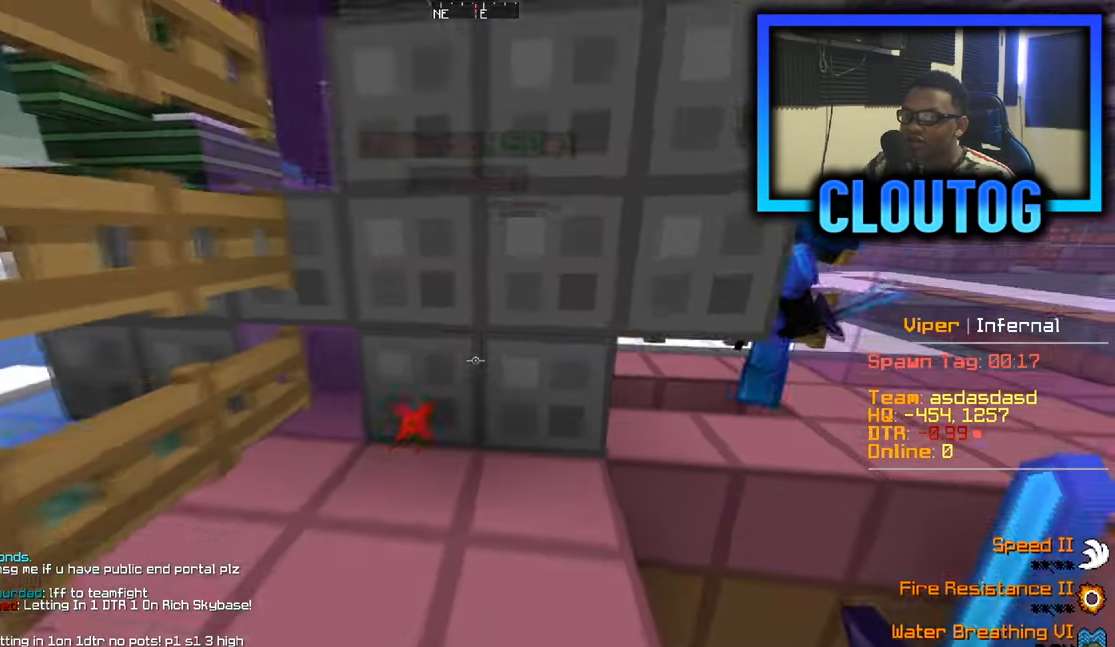
{"keys": [], "mouse": [], "events": [[200, "a", "up"], [250, "d", "down"], [350, "s", "up"], [500, "d", "up"]]}
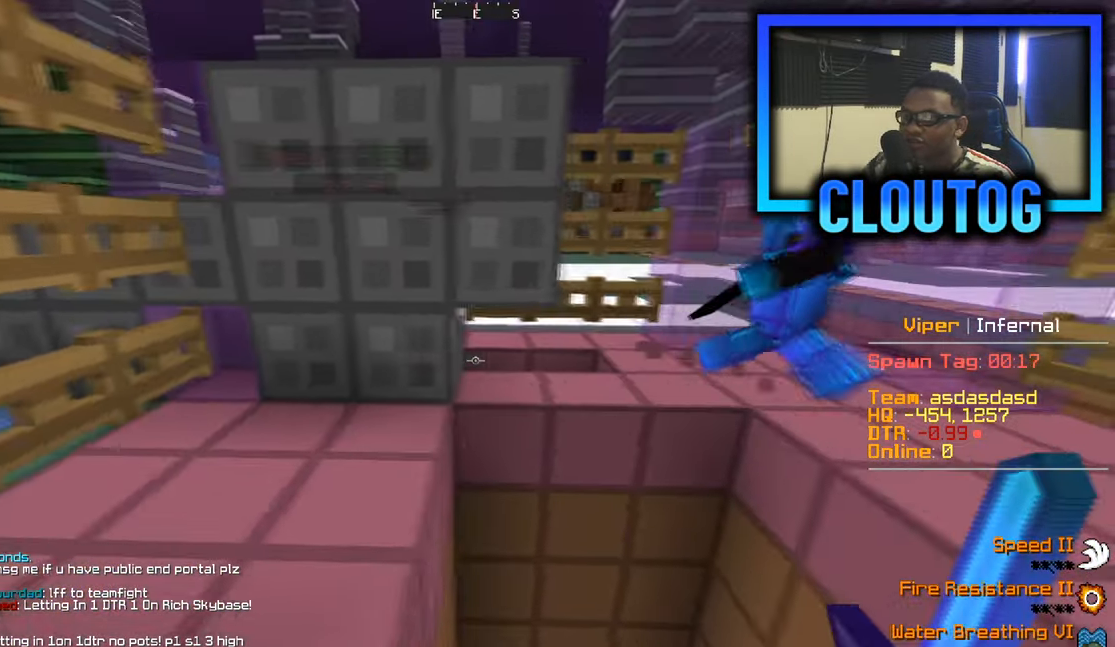
{"keys": ["d"], "mouse": [], "events": [[117, "s", "down"], [301, "s", "up"], [418, "d", "down"]]}
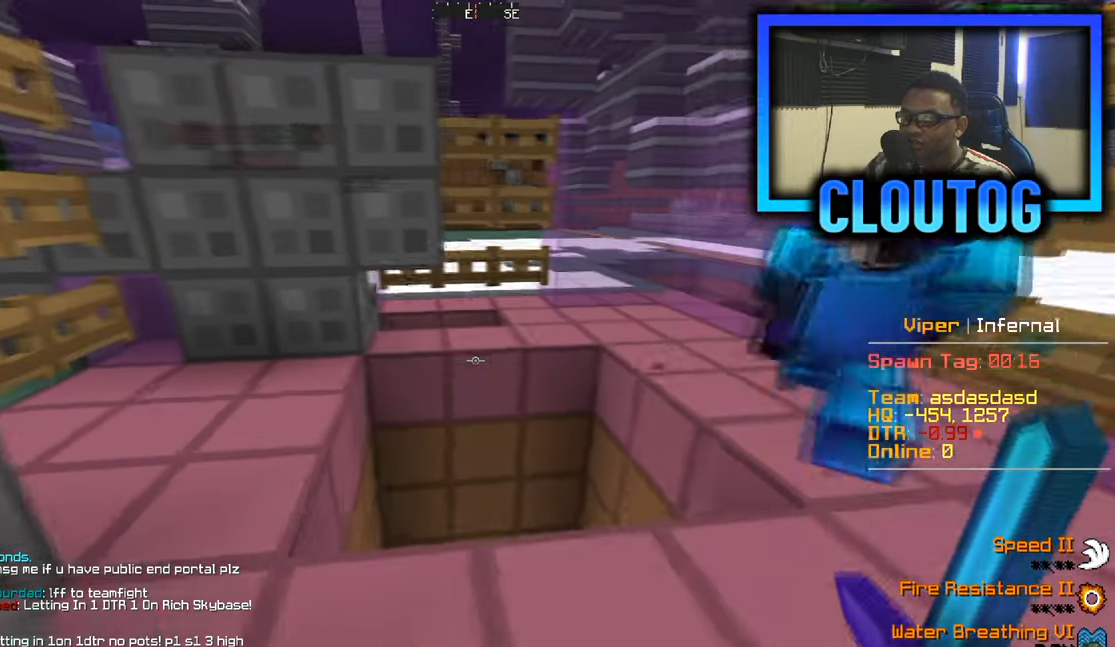
{"keys": ["d", "w"], "mouse": [], "events": [[34, "w", "down"]]}
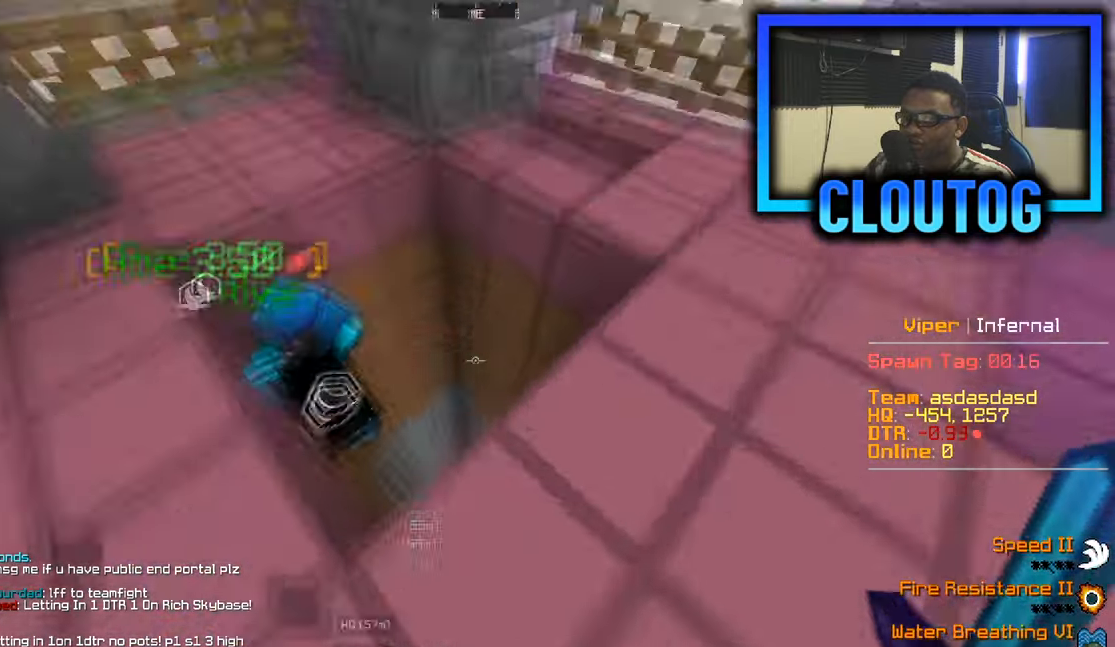
{"keys": [], "mouse": [], "events": [[16, "d", "up"], [433, "w", "up"]]}
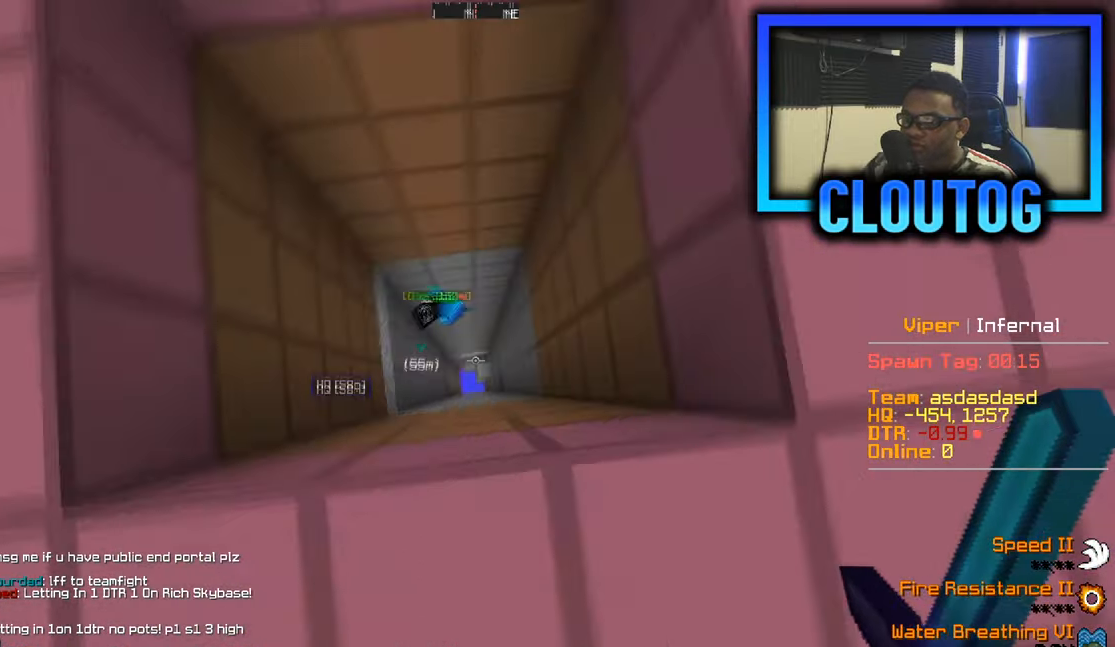
{"keys": [], "mouse": [], "events": []}
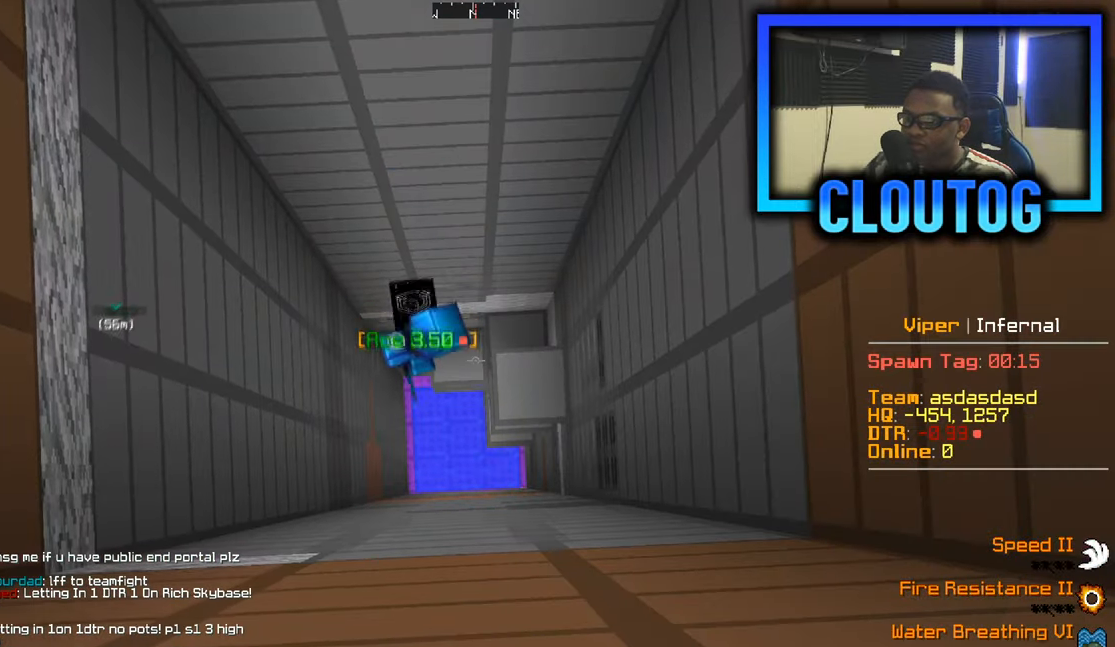
{"keys": [], "mouse": ["right"], "events": [[50, "w", "down"], [217, "d", "down"], [367, "d", "up"], [450, "mouse_right", "down"], [450, "w", "up"]]}
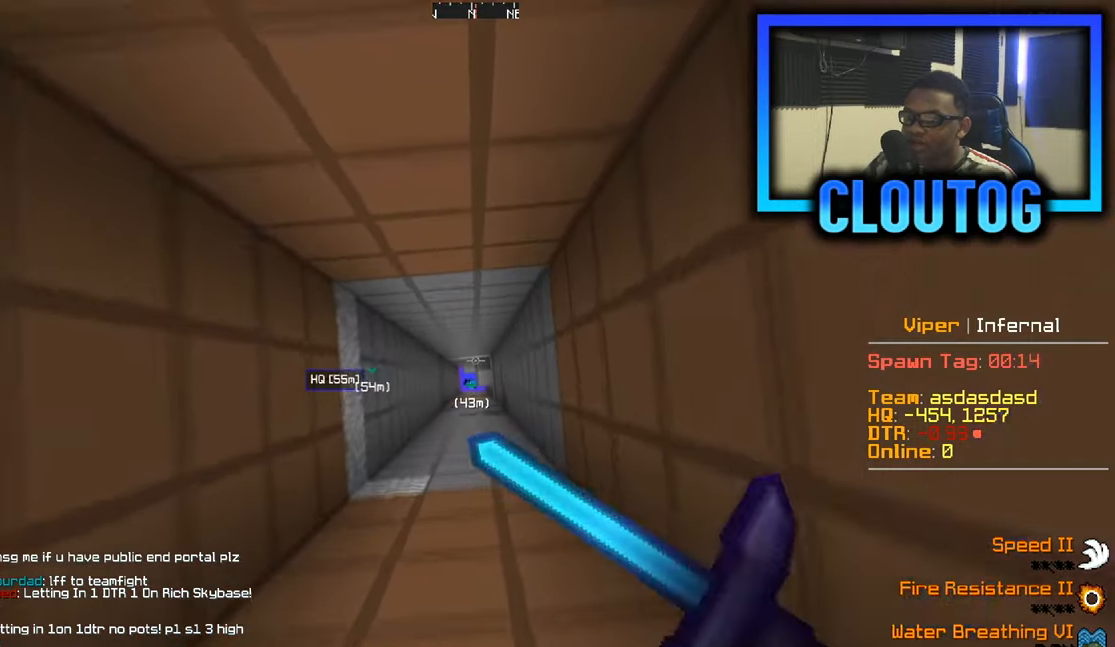
{"keys": ["s"], "mouse": ["left"], "events": [[50, "s", "down"], [200, "s", "up"], [250, "d", "down"], [300, "mouse_right", "up"], [334, "mouse_left", "down"], [434, "d", "up"], [434, "s", "down"]]}
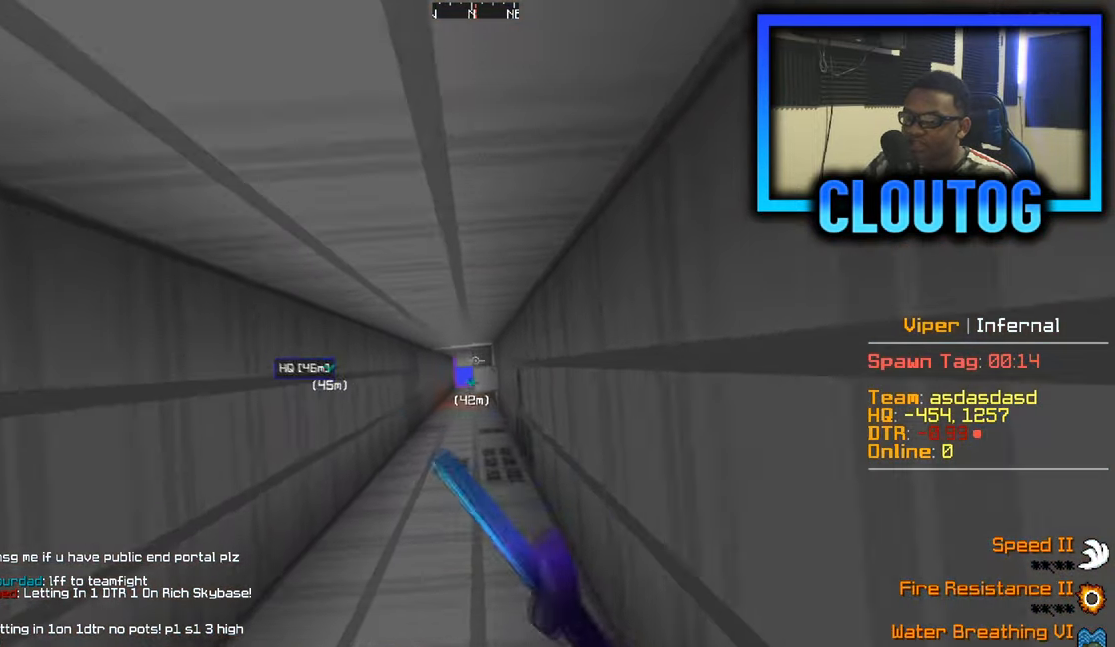
{"keys": ["w"], "mouse": [], "events": [[33, "mouse_left", "up"], [150, "d", "down"], [283, "d", "up"], [333, "s", "up"], [383, "w", "down"]]}
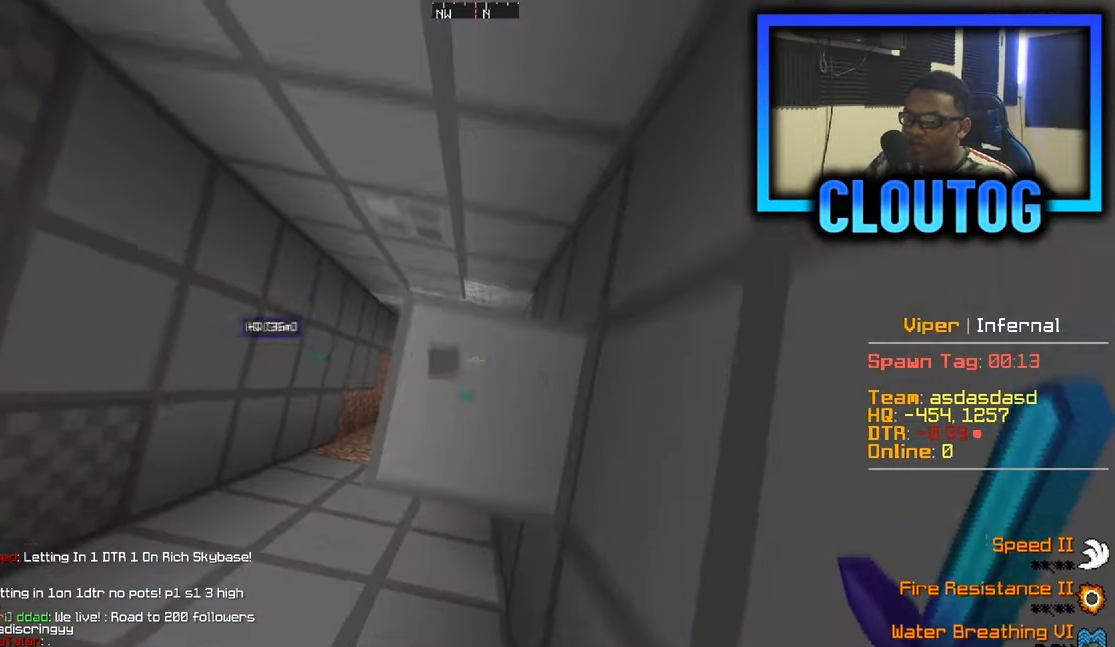
{"keys": ["d", "s"], "mouse": [], "events": [[84, "w", "up"], [167, "mouse_left", "down"], [200, "w", "down"], [284, "d", "down"], [350, "w", "up"], [384, "mouse_left", "up"], [451, "s", "down"]]}
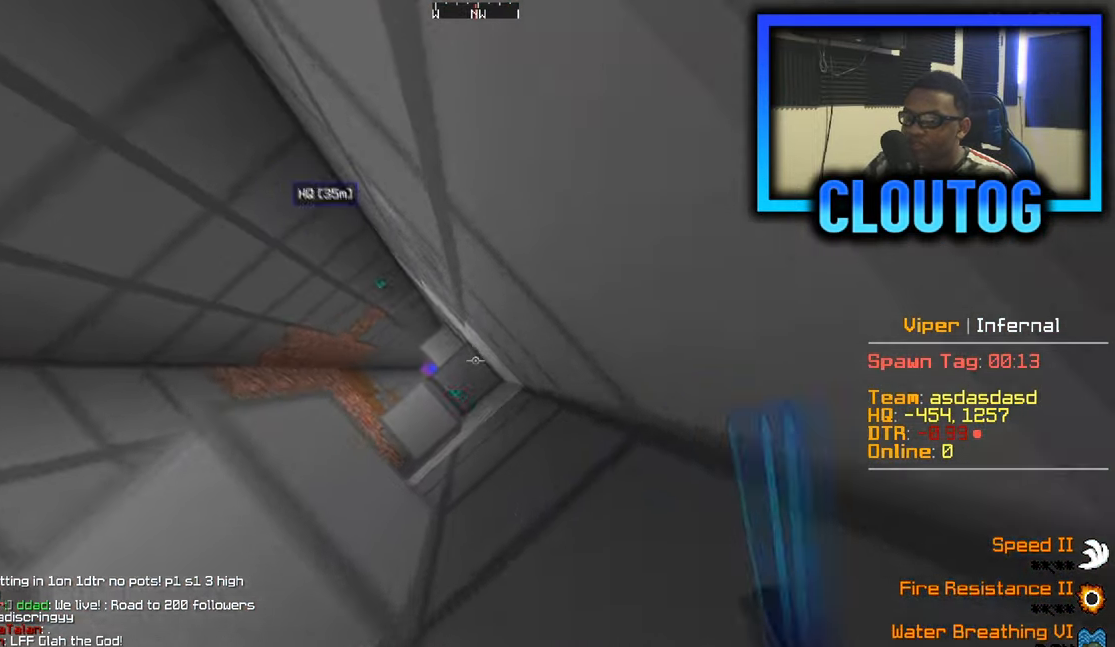
{"keys": ["a"], "mouse": ["left"], "events": [[16, "d", "up"], [100, "s", "up"], [150, "mouse_left", "down"], [417, "a", "down"]]}
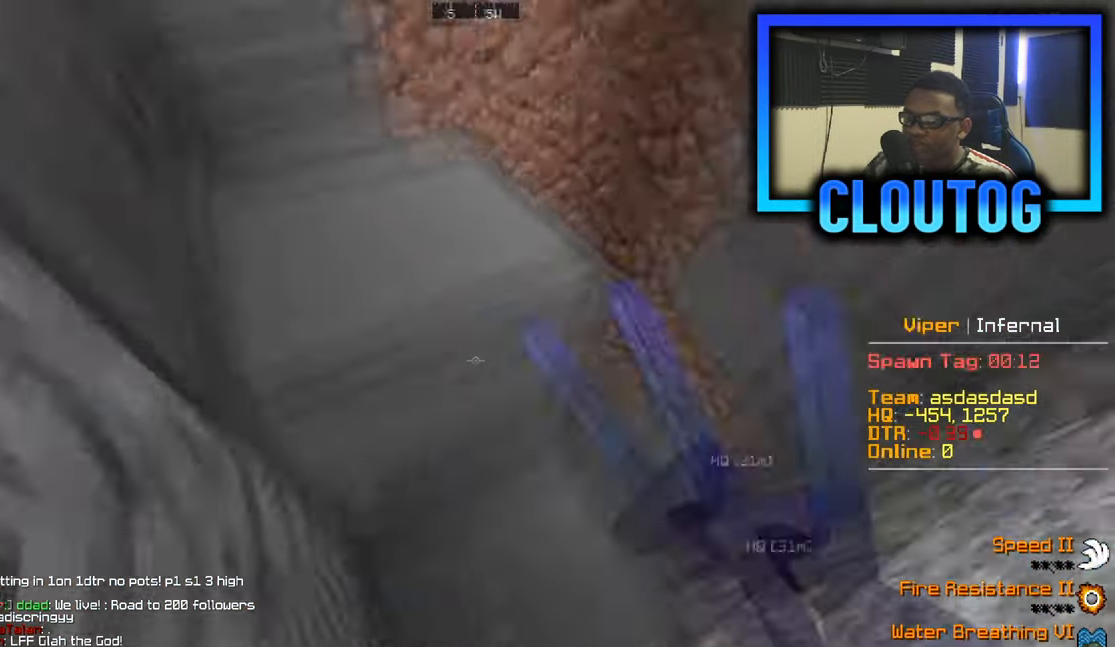
{"keys": ["a", "s"], "mouse": ["left"], "events": [[200, "s", "down"]]}